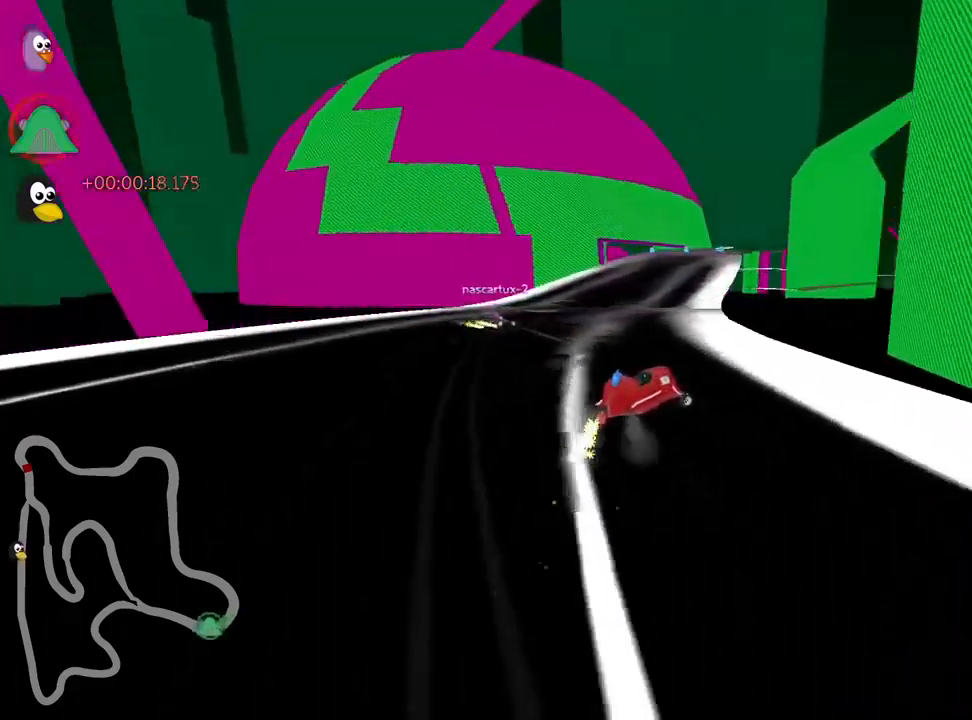
Gameplay with keyboard; each line is a JSON object with the keys held at the frame after it. "events" lists presses ("down") and releases ("up") of "down", "fire", "left", "look", "nitro", "right", "skid" and "up" between this image and that frame as [ms after this image, input, new state], when the widget could be followed in between. No other keys are recorded. Mouse input is not recorded. Key names are as the overlay labels them; some are game actions (e.g. jump) rather than physical keys.
{"keys": ["left", "skid", "up"], "events": [[67, "left", "down"], [134, "right", "up"]]}
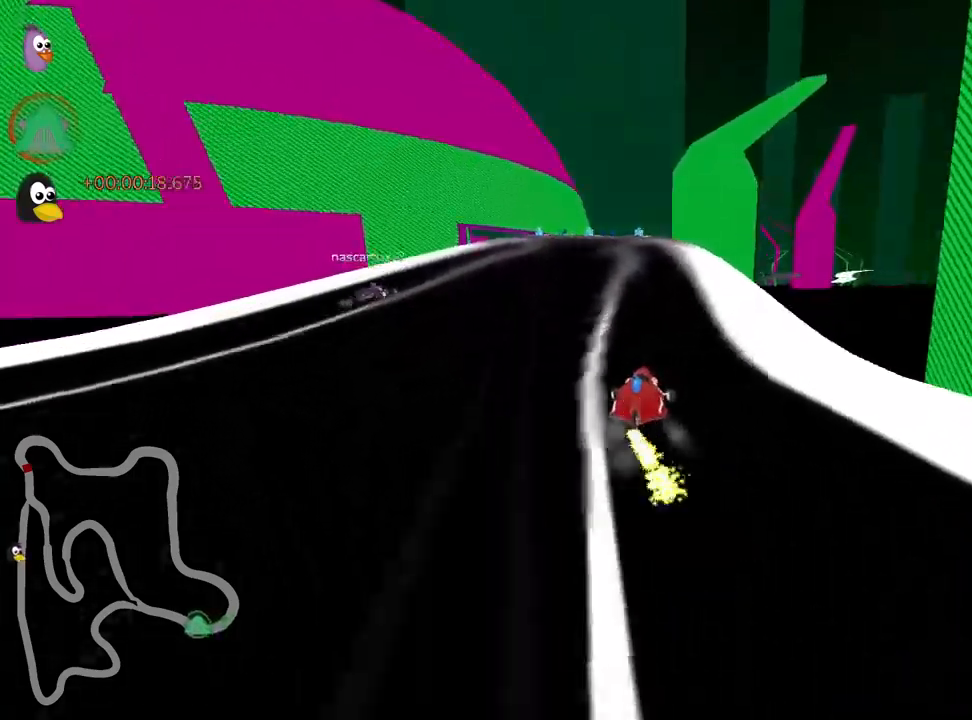
{"keys": ["up"], "events": [[250, "skid", "up"], [367, "left", "up"]]}
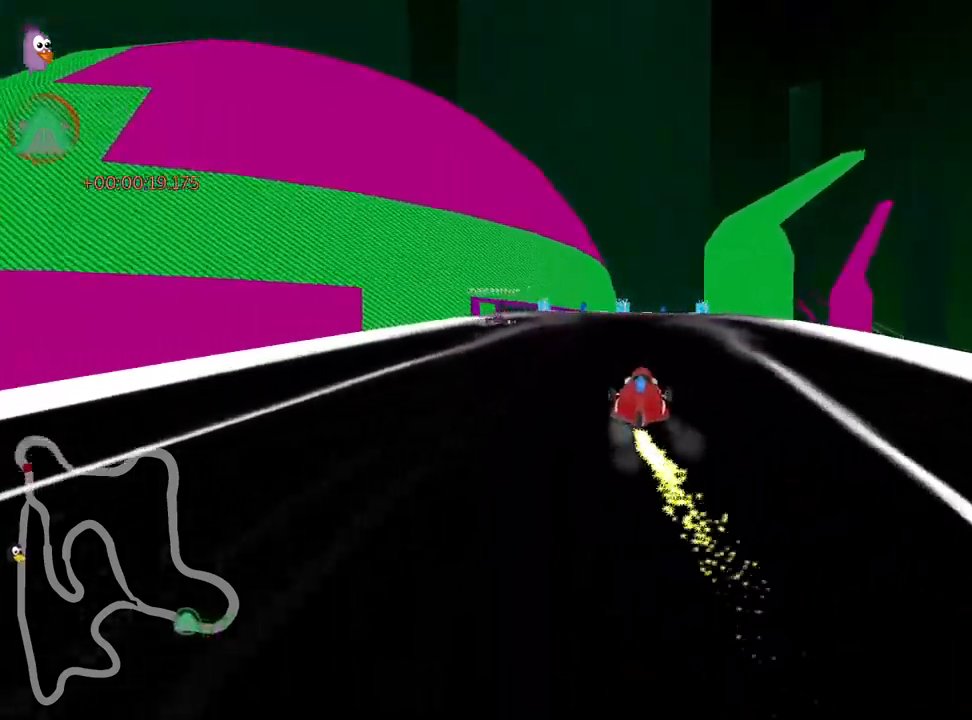
{"keys": ["left", "up"], "events": [[50, "right", "down"], [84, "nitro", "down"], [200, "right", "up"], [217, "nitro", "up"], [334, "left", "down"]]}
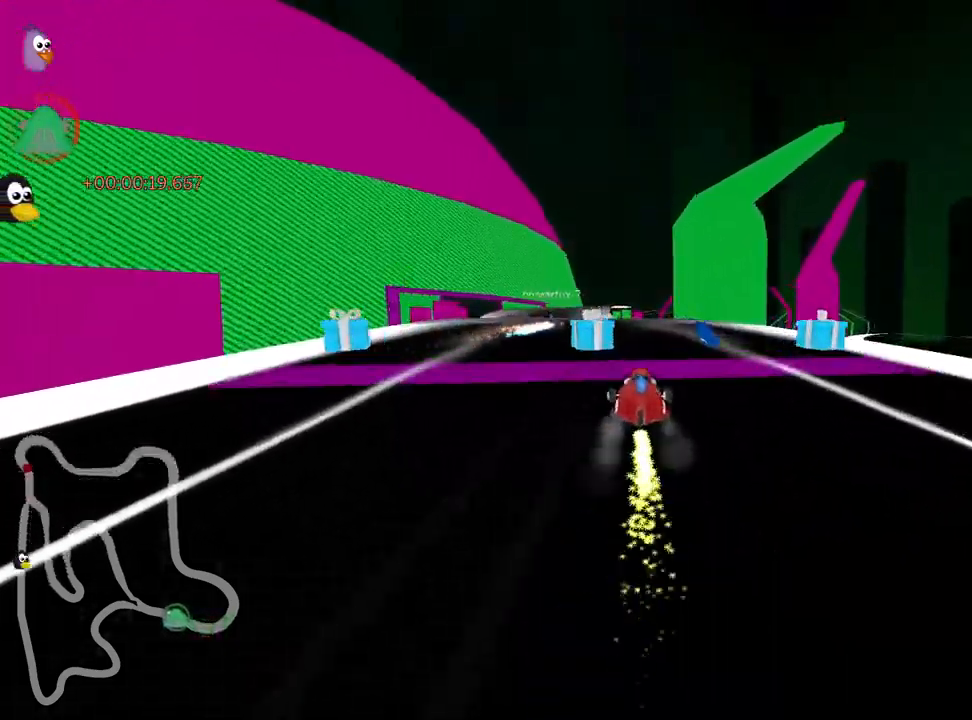
{"keys": ["up"], "events": [[84, "left", "up"], [400, "fire", "down"], [500, "fire", "up"]]}
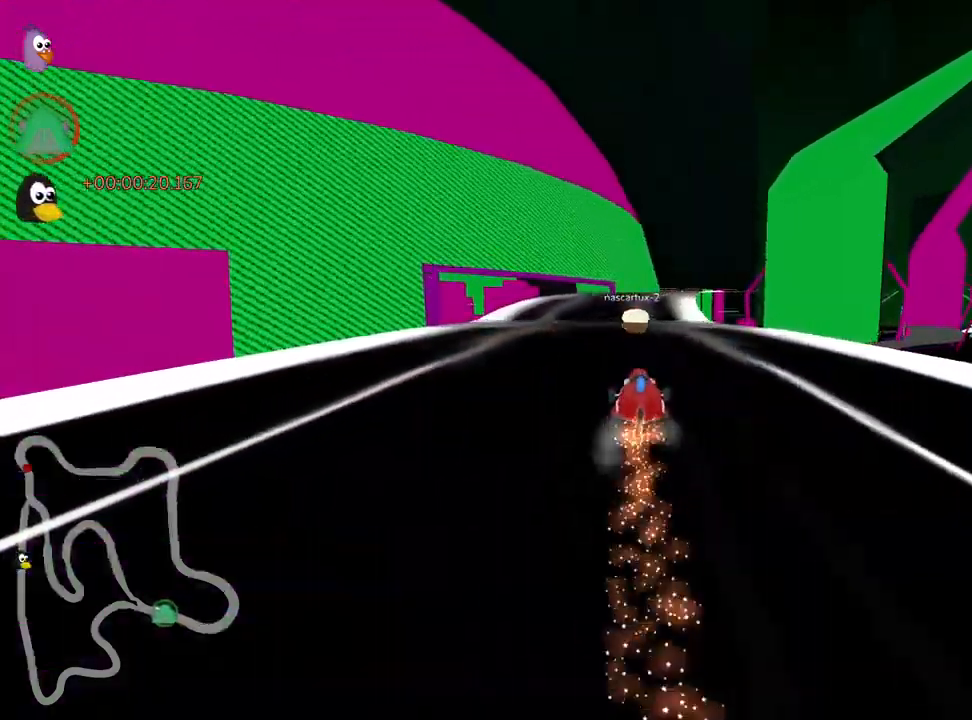
{"keys": ["up"], "events": [[217, "left", "down"], [400, "left", "up"]]}
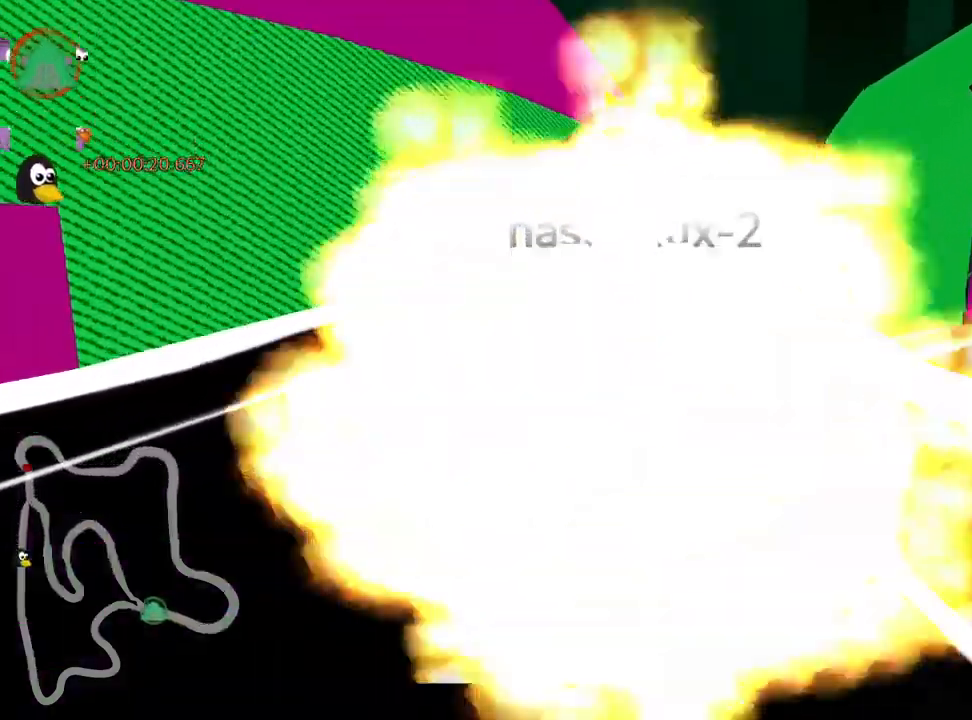
{"keys": ["skid", "up"], "events": [[284, "skid", "down"], [300, "left", "down"], [500, "left", "up"]]}
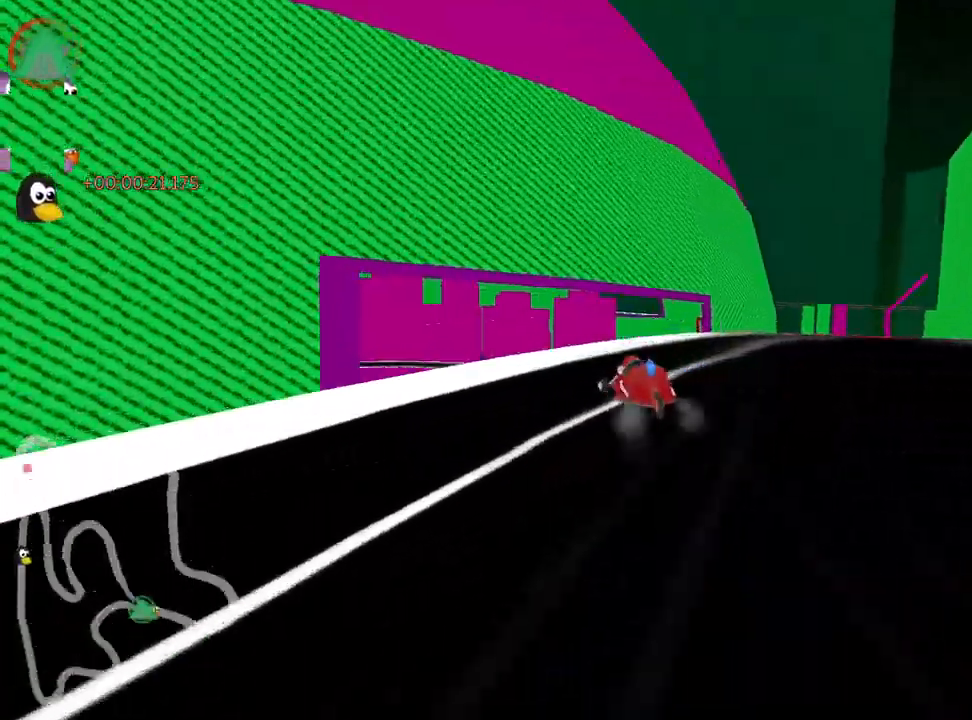
{"keys": ["left", "right", "skid", "up"], "events": [[67, "right", "down"], [334, "right", "up"], [350, "left", "down"], [500, "right", "down"]]}
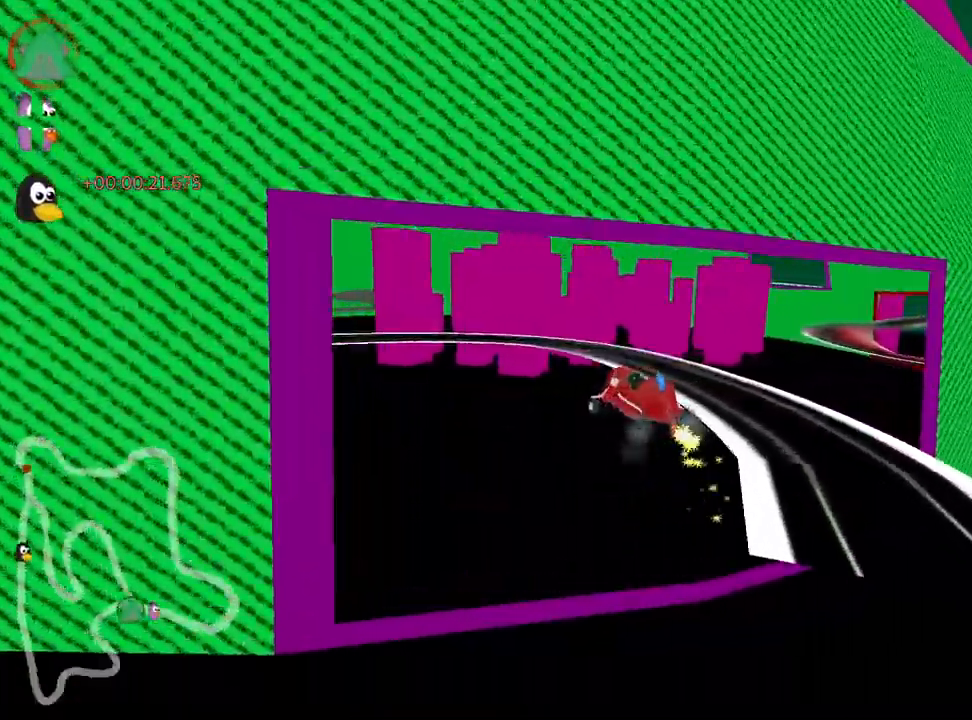
{"keys": ["right", "skid", "up"], "events": [[50, "left", "up"]]}
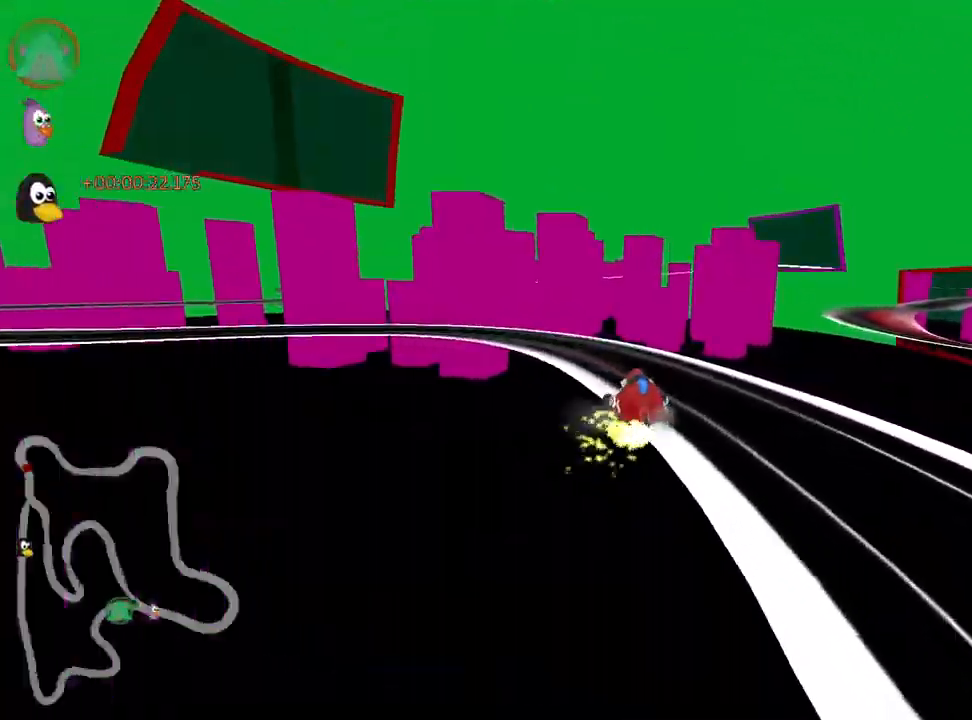
{"keys": ["left", "skid", "up"], "events": [[67, "left", "down"], [150, "right", "up"]]}
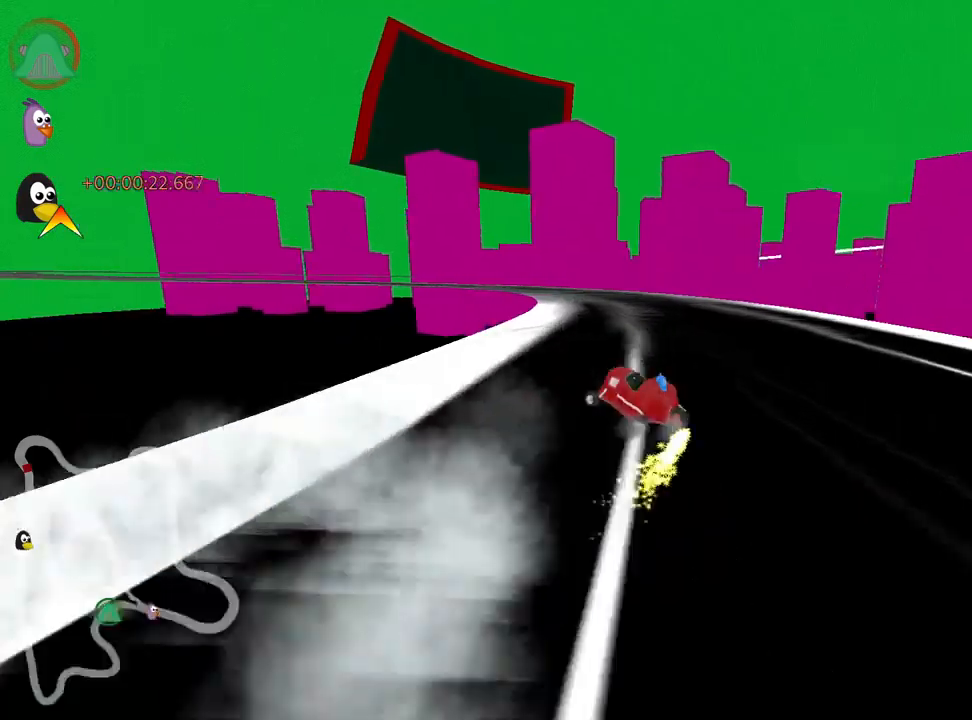
{"keys": ["right", "up"], "events": [[66, "nitro", "down"], [216, "nitro", "up"], [233, "skid", "up"], [366, "left", "up"], [383, "right", "down"]]}
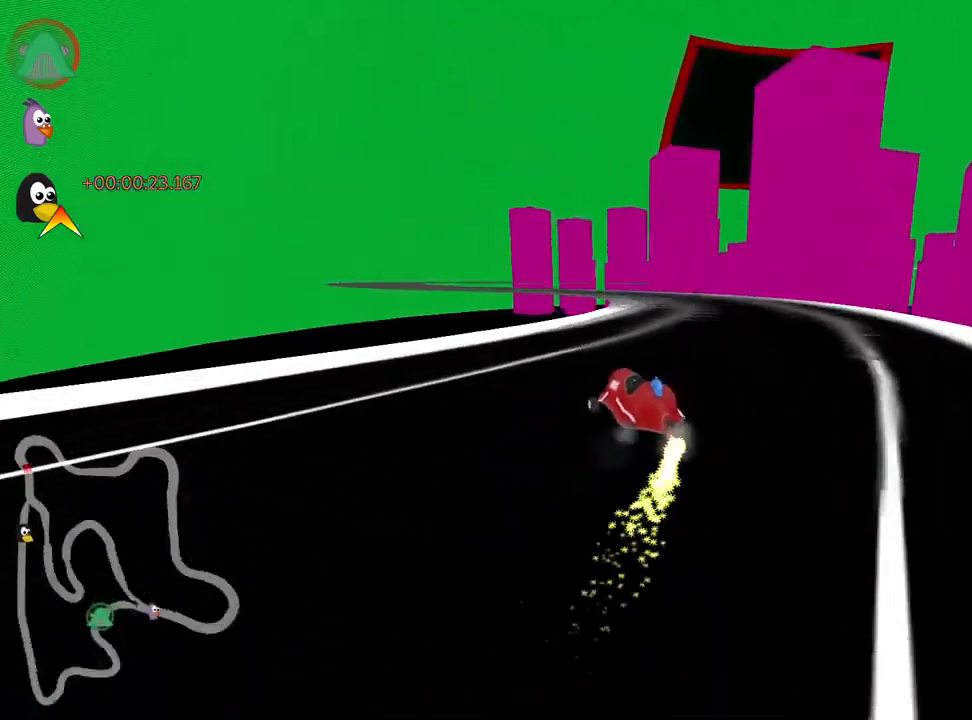
{"keys": ["left", "skid", "up"], "events": [[166, "right", "up"], [450, "left", "down"], [483, "skid", "down"]]}
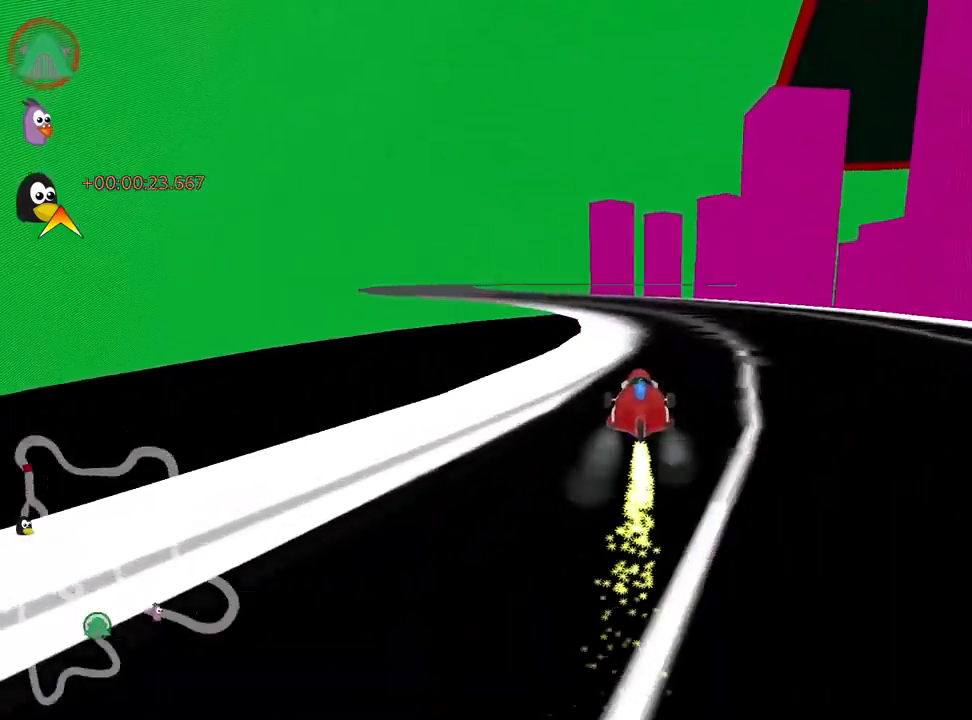
{"keys": ["up"], "events": [[283, "skid", "up"], [316, "left", "up"]]}
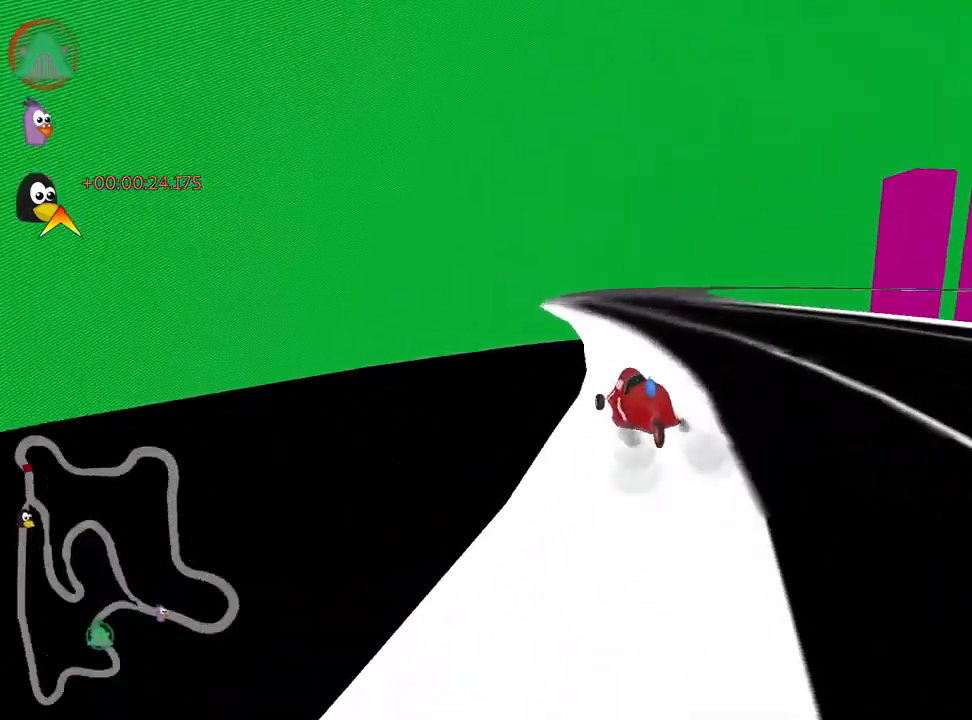
{"keys": ["skid", "up"], "events": [[200, "skid", "down"], [216, "right", "down"], [416, "right", "up"]]}
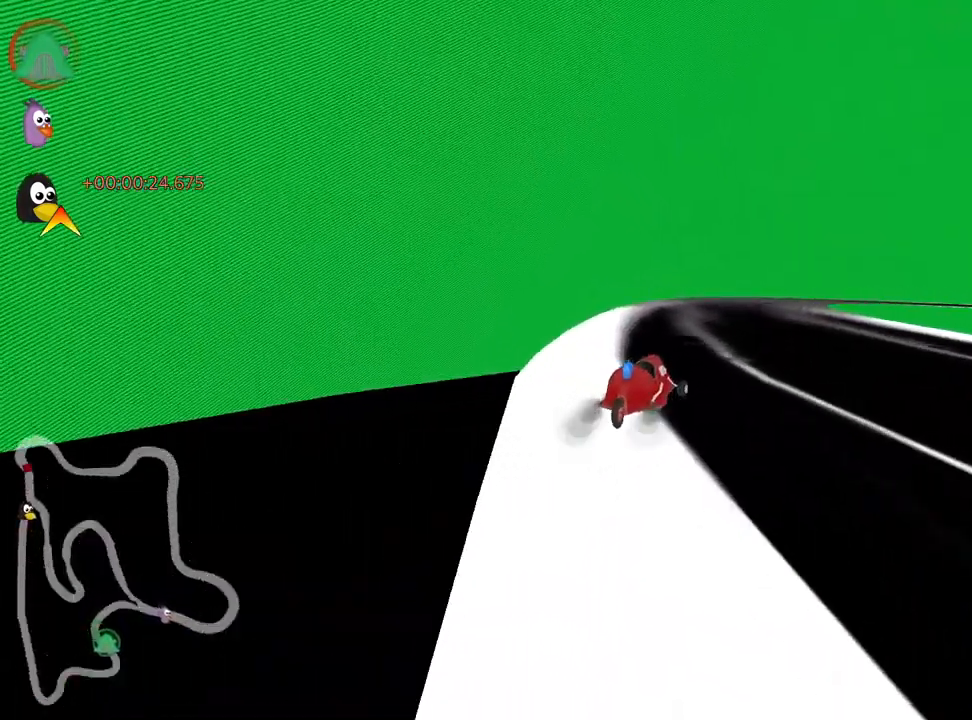
{"keys": ["left", "right", "skid", "up"], "events": [[16, "left", "down"], [233, "right", "down"], [300, "left", "up"], [433, "left", "down"]]}
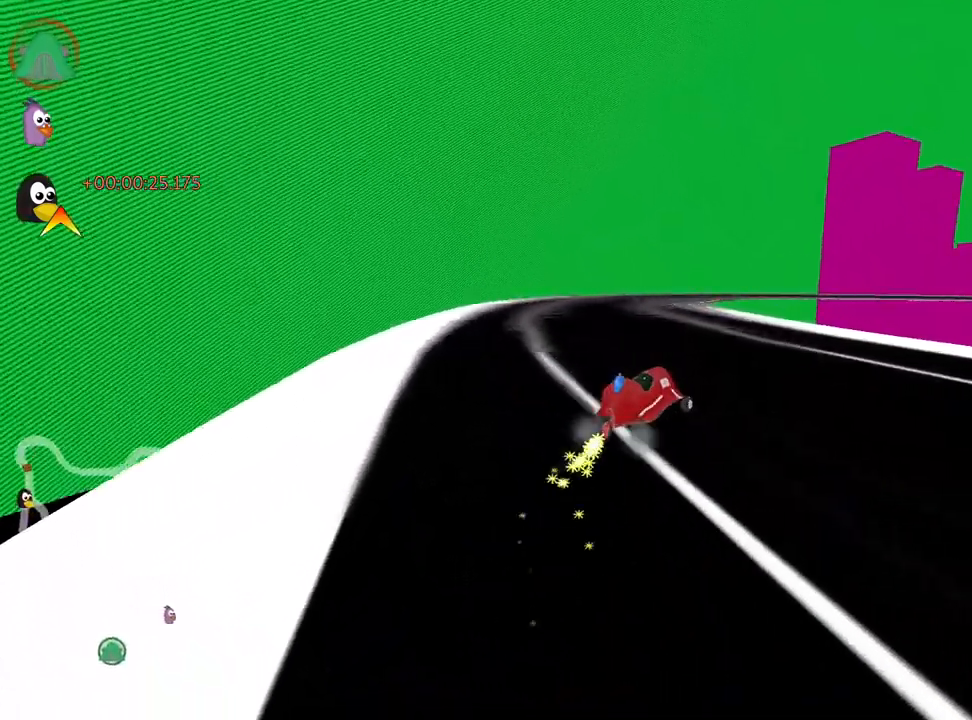
{"keys": ["right", "skid", "up"], "events": [[16, "right", "up"], [250, "left", "up"], [266, "right", "down"]]}
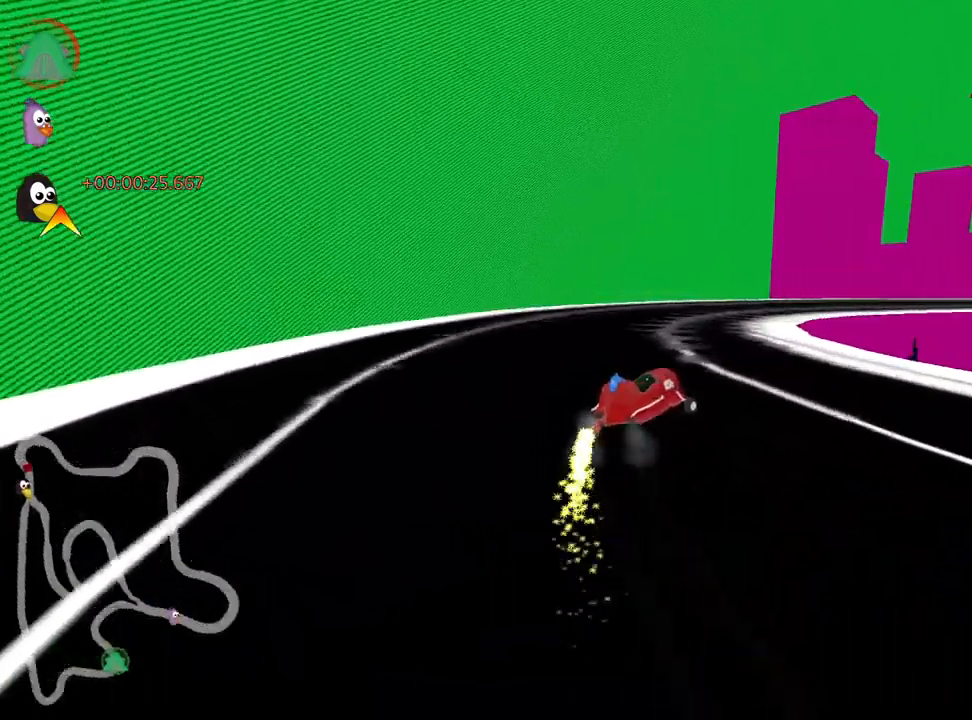
{"keys": ["nitro", "right", "up"], "events": [[33, "skid", "up"], [150, "nitro", "down"]]}
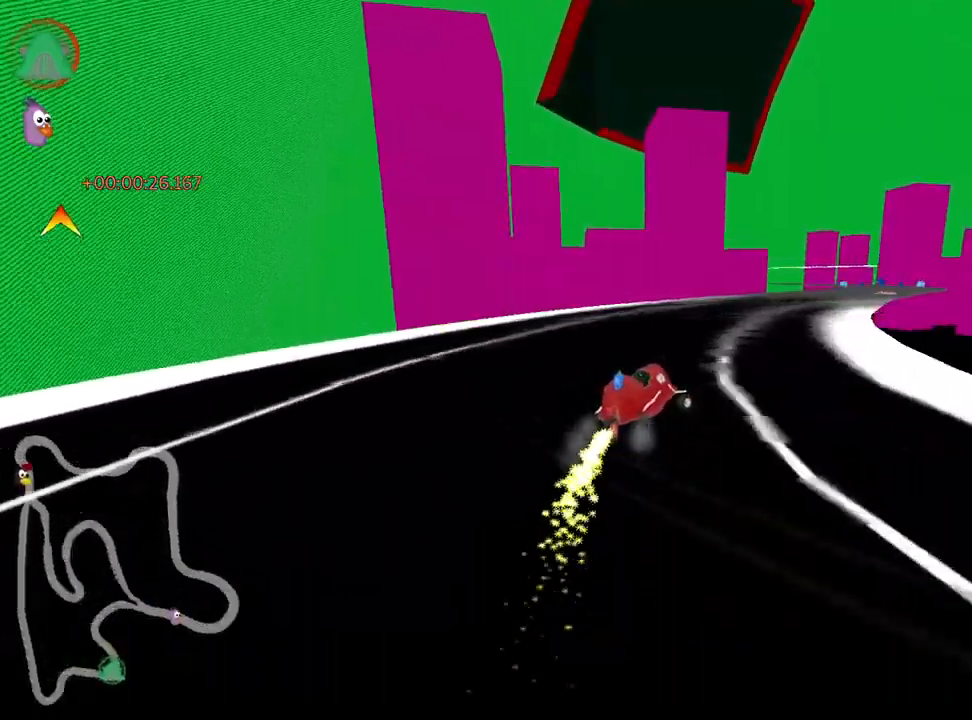
{"keys": ["up"], "events": [[50, "right", "up"], [66, "nitro", "up"]]}
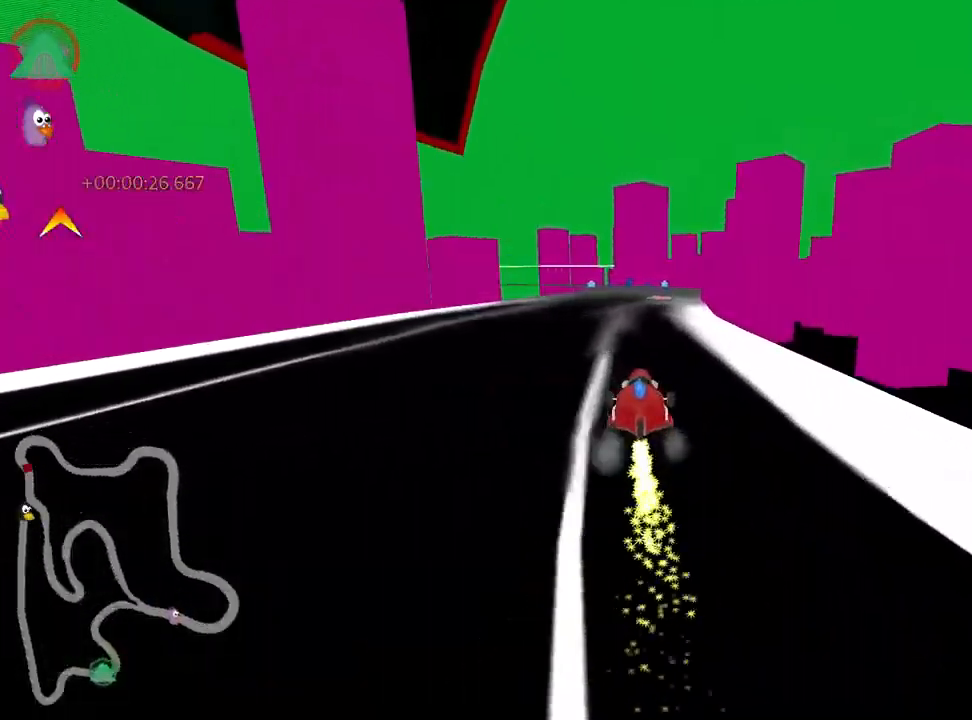
{"keys": ["right", "up"], "events": [[16, "left", "down"], [150, "left", "up"], [450, "right", "down"]]}
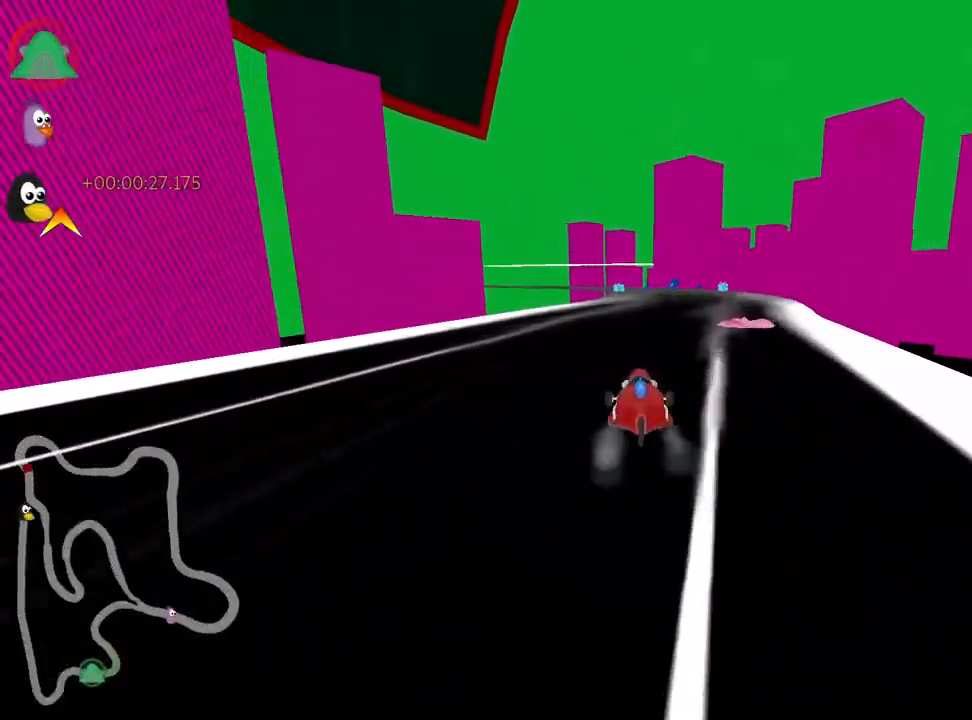
{"keys": ["left", "skid", "up"], "events": [[216, "right", "up"], [350, "left", "down"], [366, "skid", "down"]]}
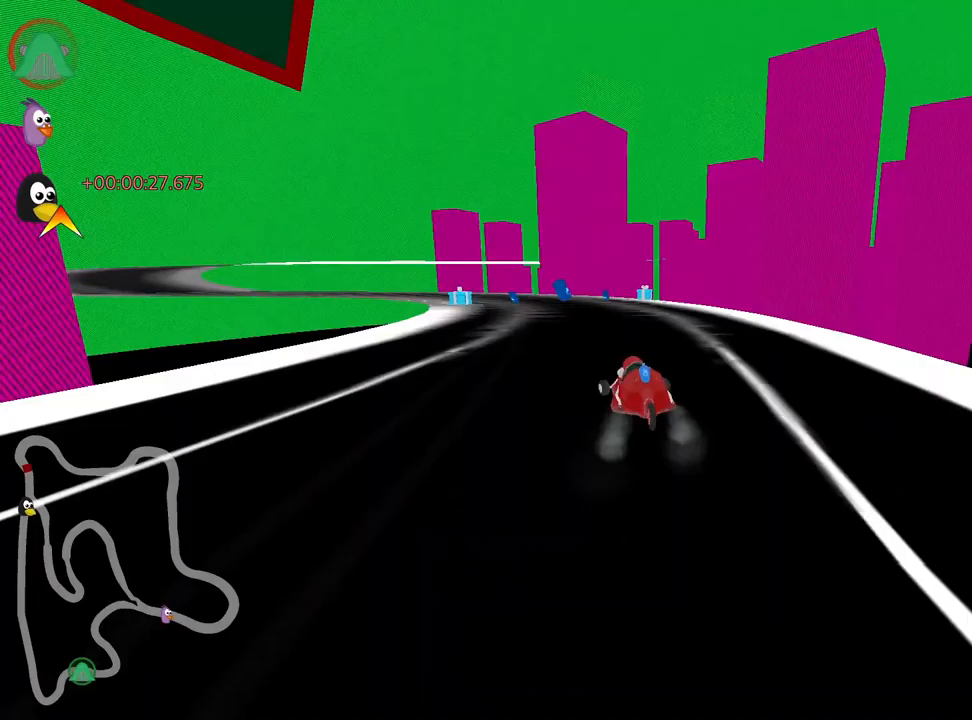
{"keys": ["skid", "up"], "events": [[417, "left", "up"]]}
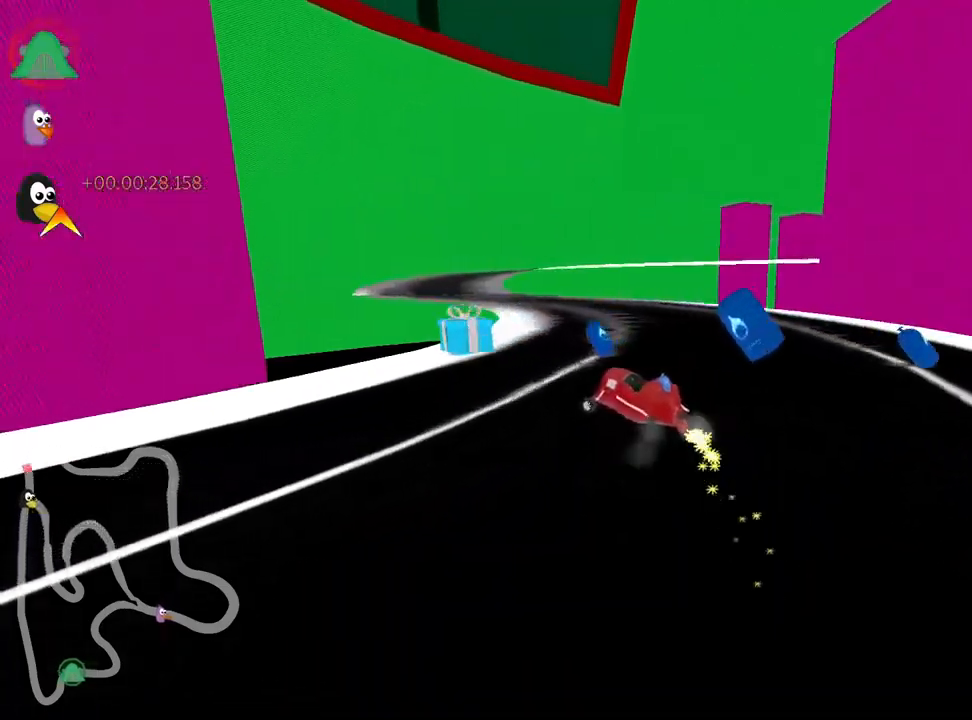
{"keys": ["up"], "events": [[150, "left", "down"], [200, "skid", "up"], [267, "nitro", "down"], [434, "left", "up"], [450, "nitro", "up"]]}
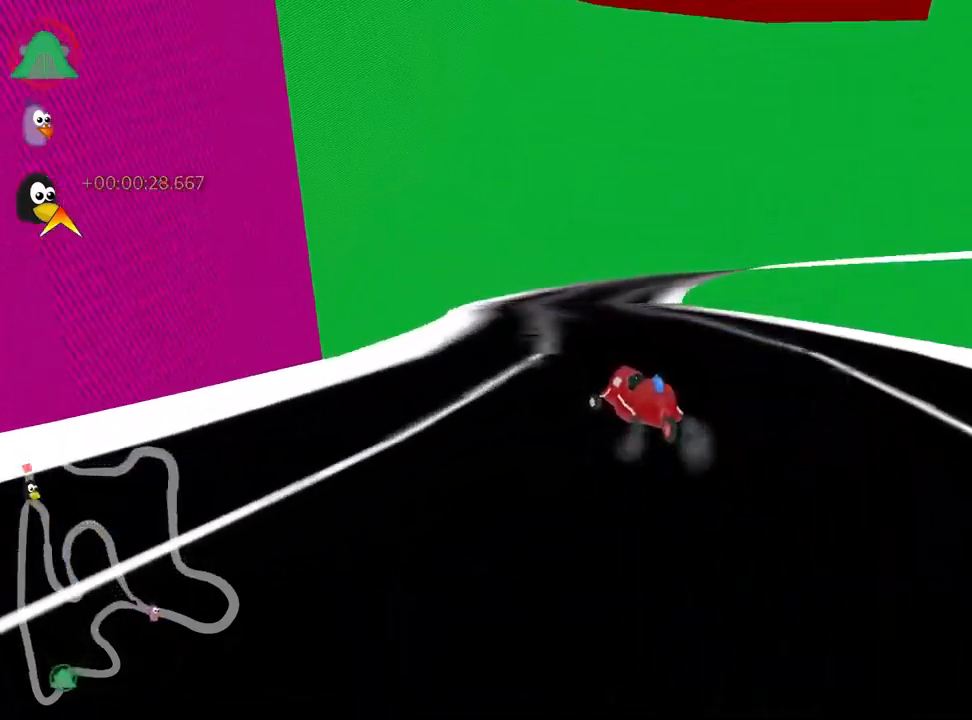
{"keys": ["right", "skid", "up"], "events": [[50, "skid", "down"], [134, "right", "down"]]}
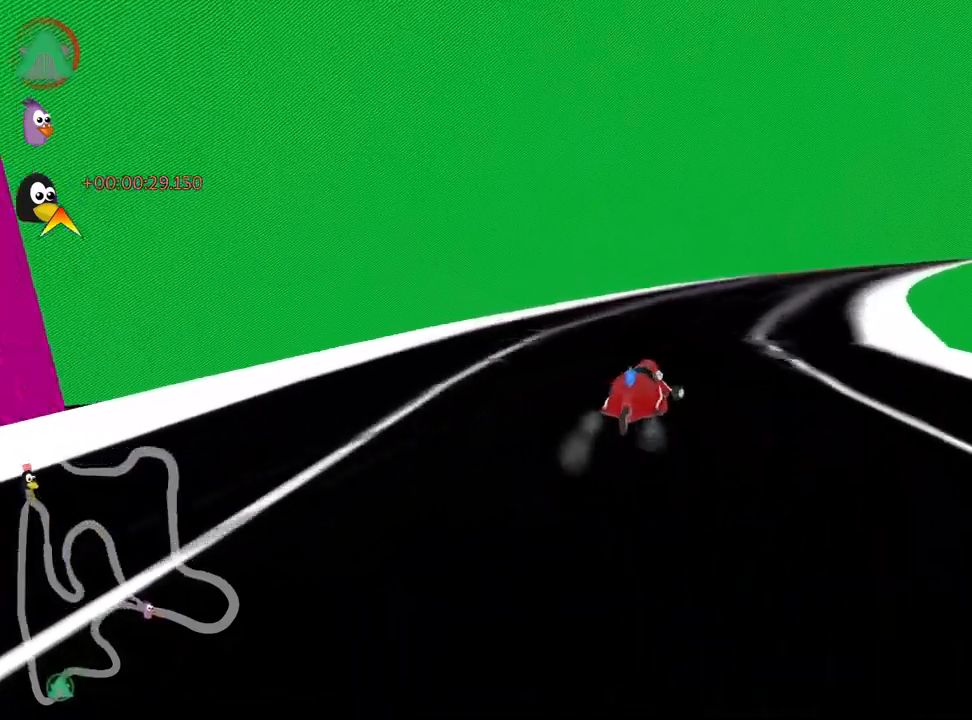
{"keys": ["right", "skid", "up"], "events": []}
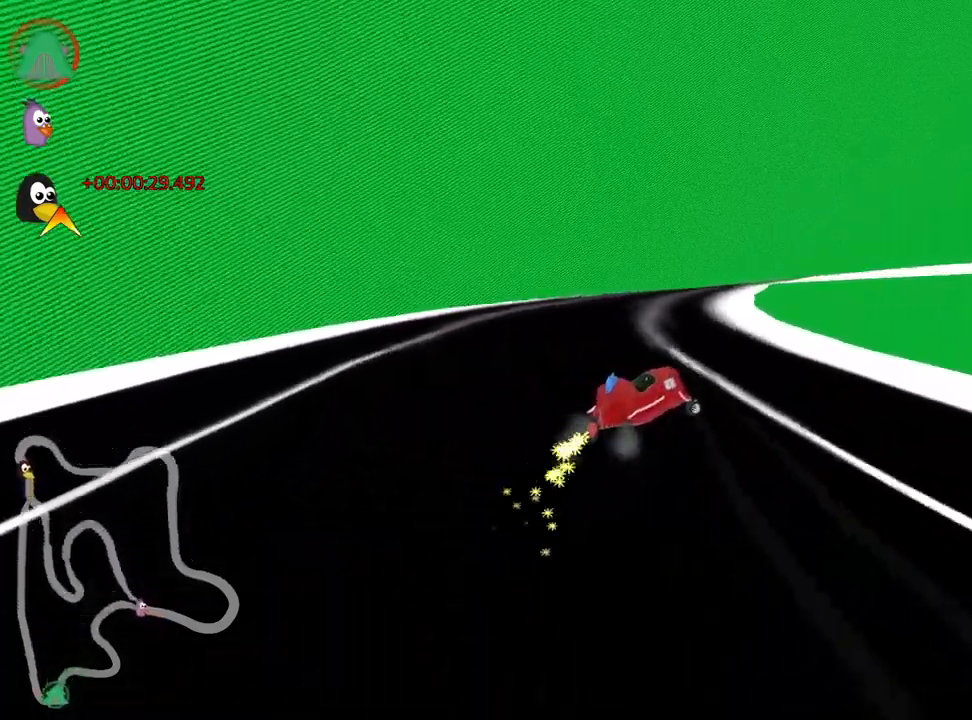
{"keys": ["right", "skid", "up"], "events": []}